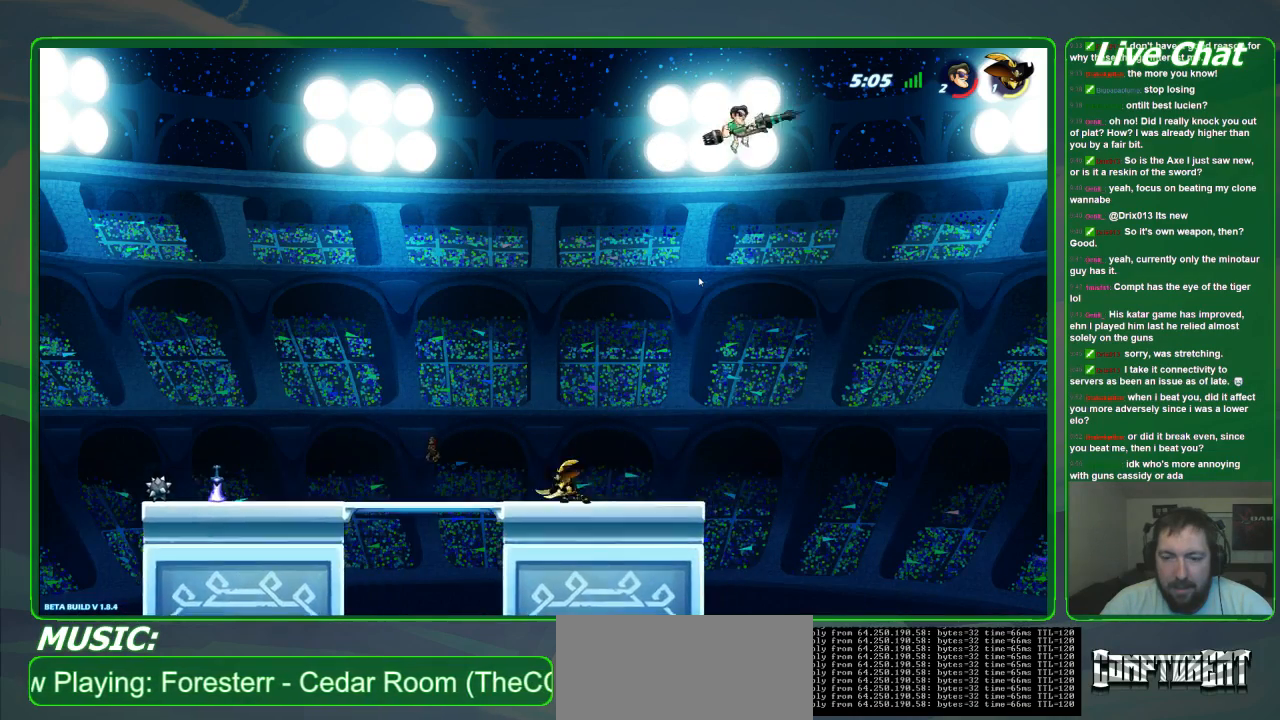
Gameplay with a controller (Xbox layout); each line is a JSON object with the inputs held at the frame after it (dt_ms = milliseconds from this image to that frame). "events" lists button and stick changes between this image and that frame as [ms after this image, input, new state], when the widget could be followed in between. Not read: DPAD_DOWN DPAD_LEFT DPAD_RIGHT DPAD_UP L3 R3 right_stick.
{"dt_ms": 500, "buttons": [], "left_stick": "down", "events": []}
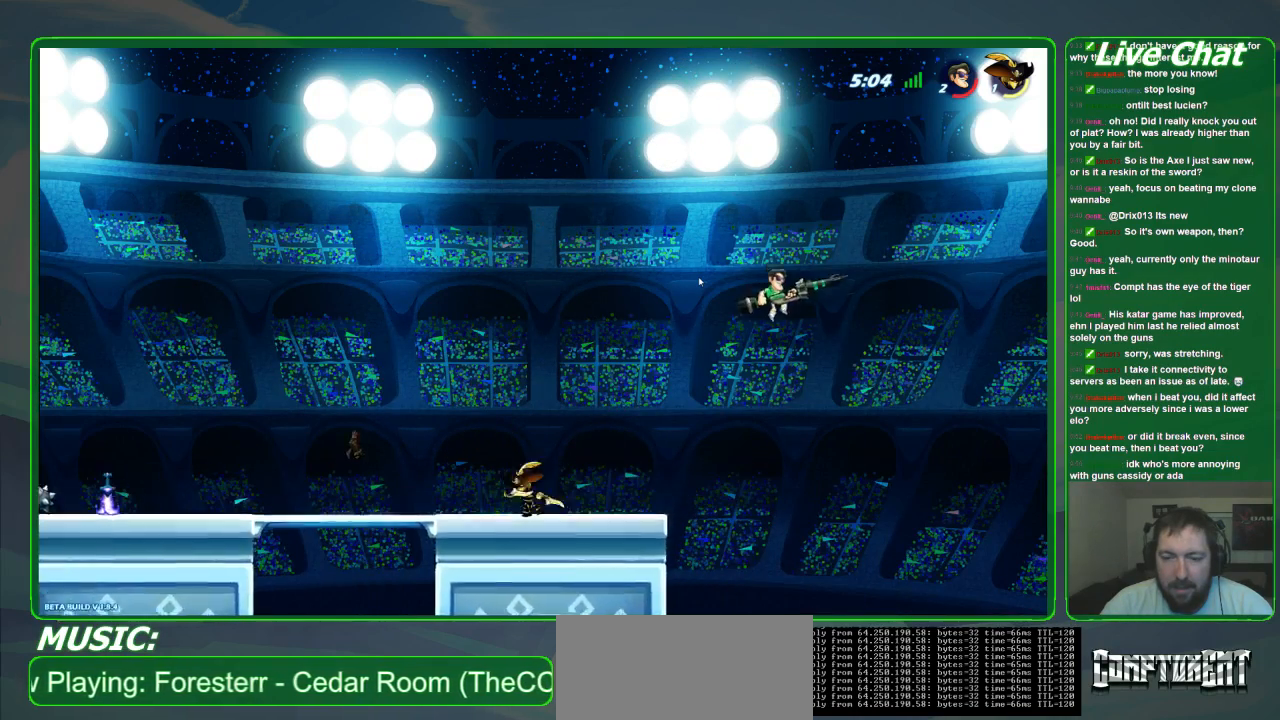
{"dt_ms": 500, "buttons": [], "left_stick": "down-left", "events": [[133, "left_stick", "down-left"]]}
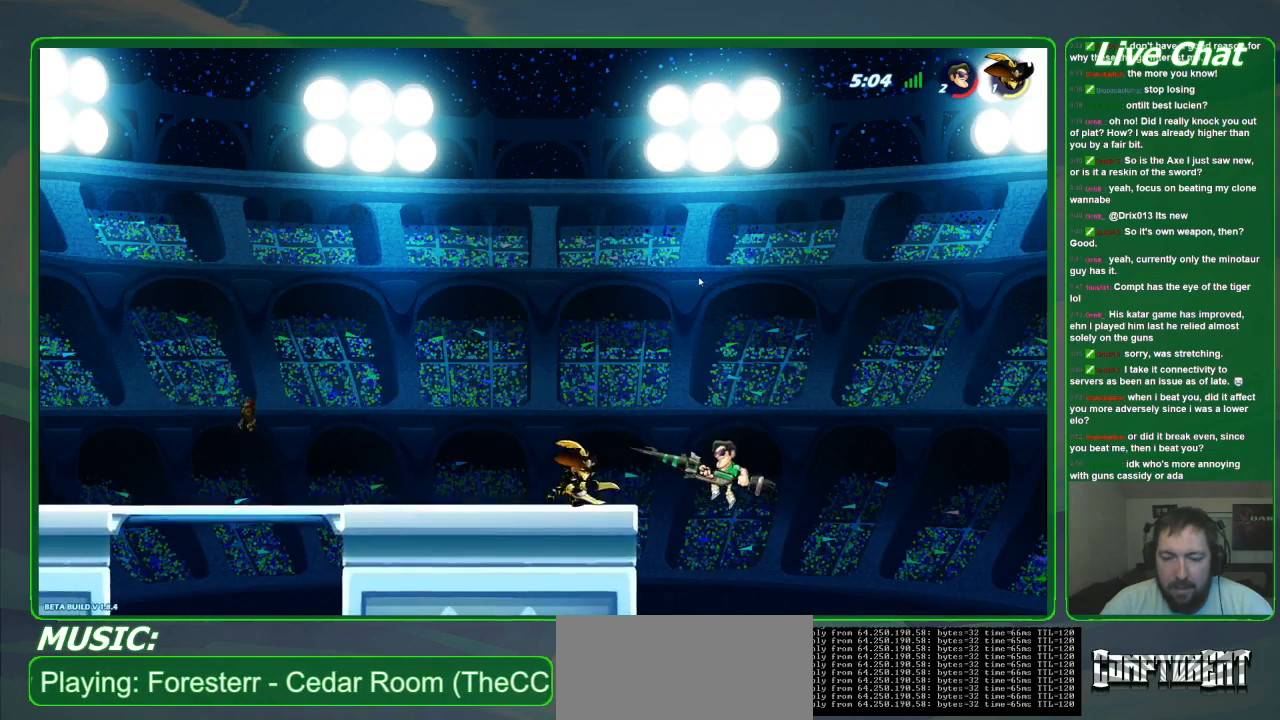
{"dt_ms": 500, "buttons": [], "left_stick": "right", "events": [[100, "left_stick", "left"], [500, "left_stick", "right"]]}
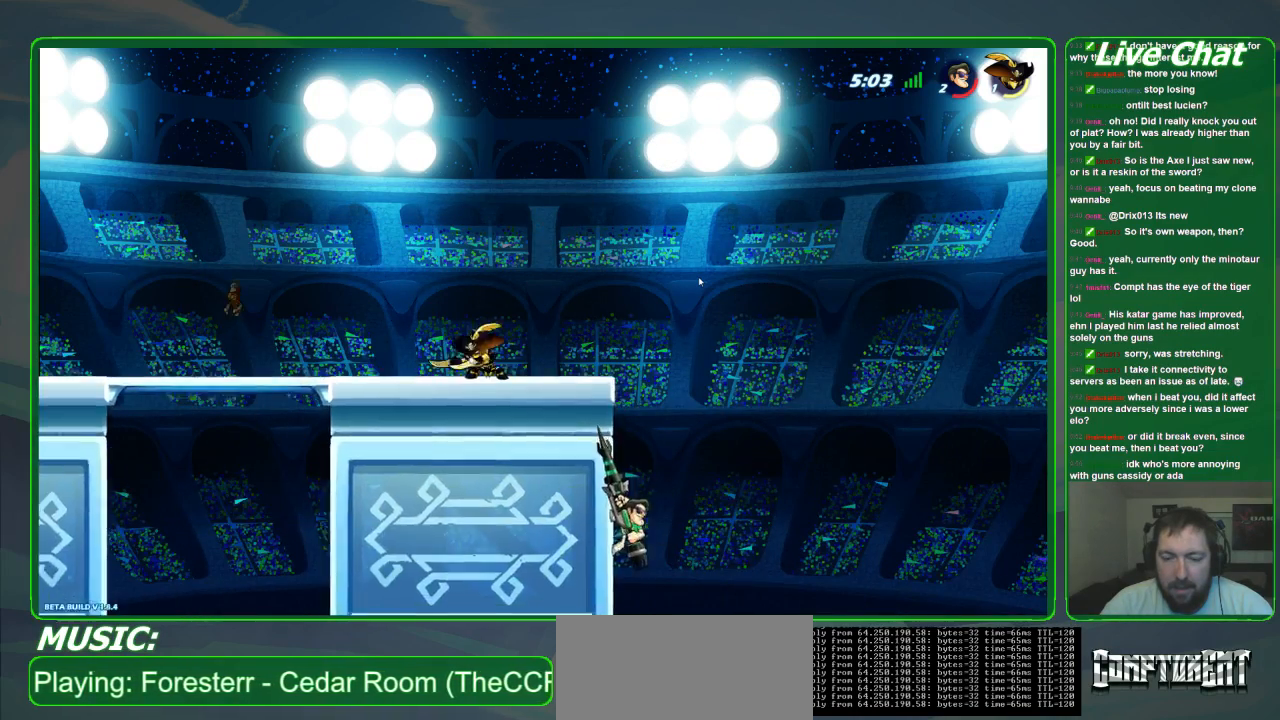
{"dt_ms": 500, "buttons": [], "left_stick": "up-left", "events": [[267, "left_stick", "up"], [300, "A", "down"], [467, "A", "up"], [467, "left_stick", "up-left"]]}
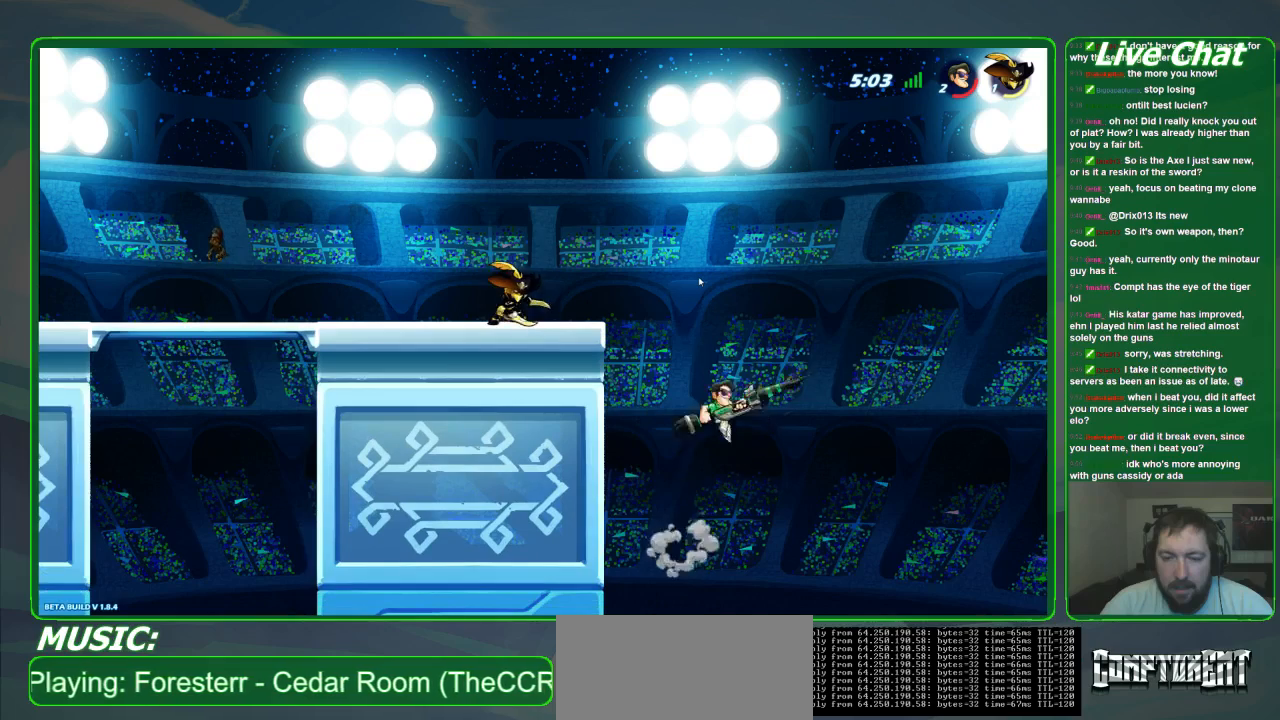
{"dt_ms": 1000, "buttons": [], "left_stick": "up-left"}
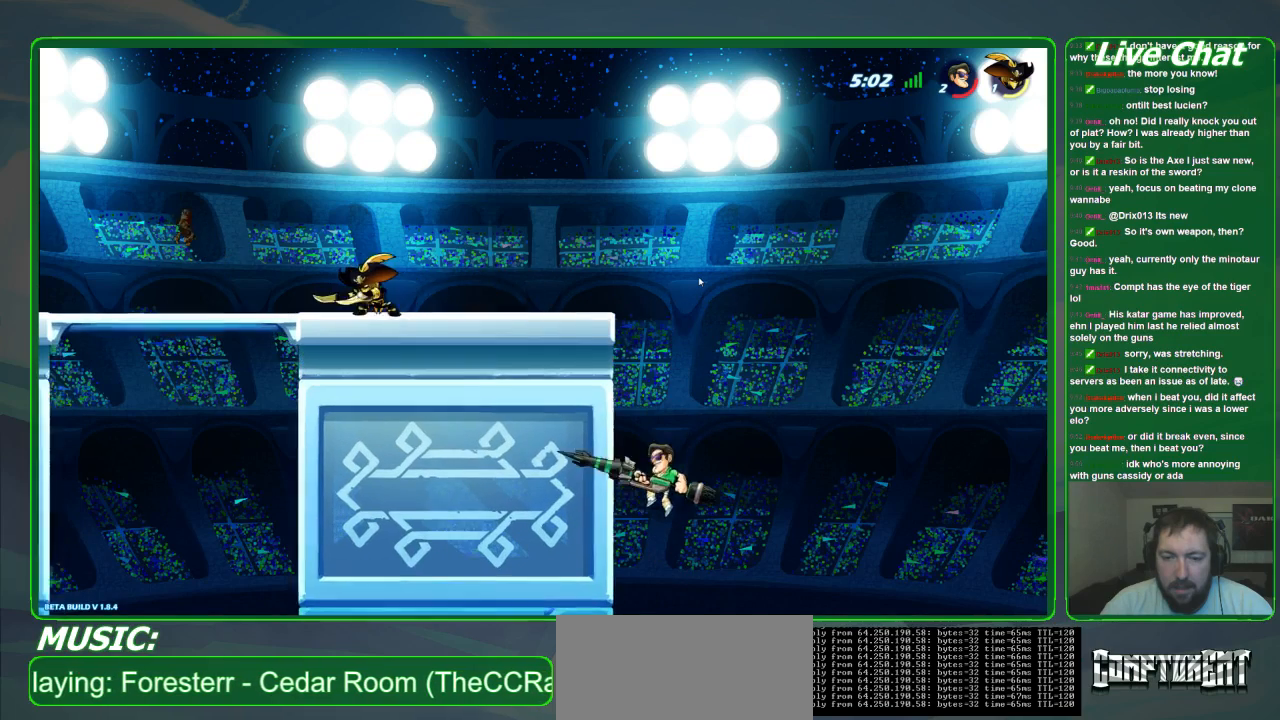
{"dt_ms": 500, "buttons": [], "left_stick": "right", "events": [[133, "A", "down"], [233, "A", "up"], [300, "left_stick", "right"]]}
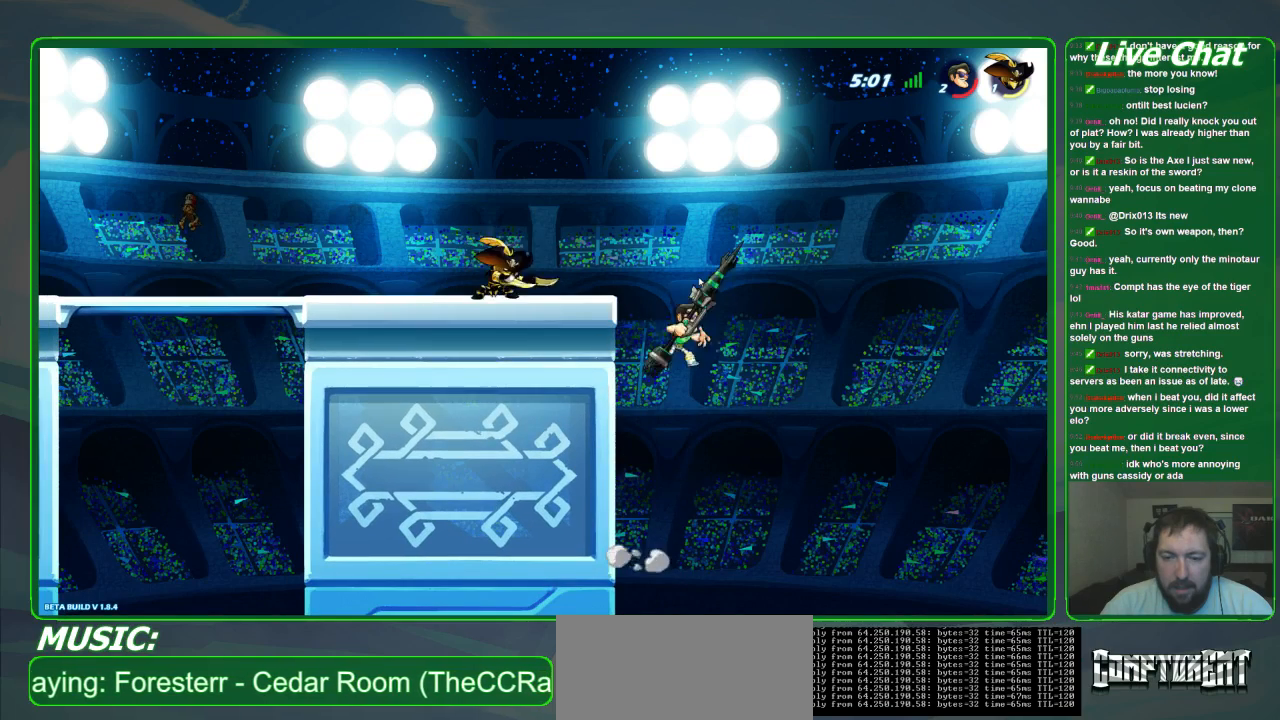
{"dt_ms": 500, "buttons": [], "left_stick": "left", "events": [[200, "left_stick", "center"], [267, "left_stick", "left"]]}
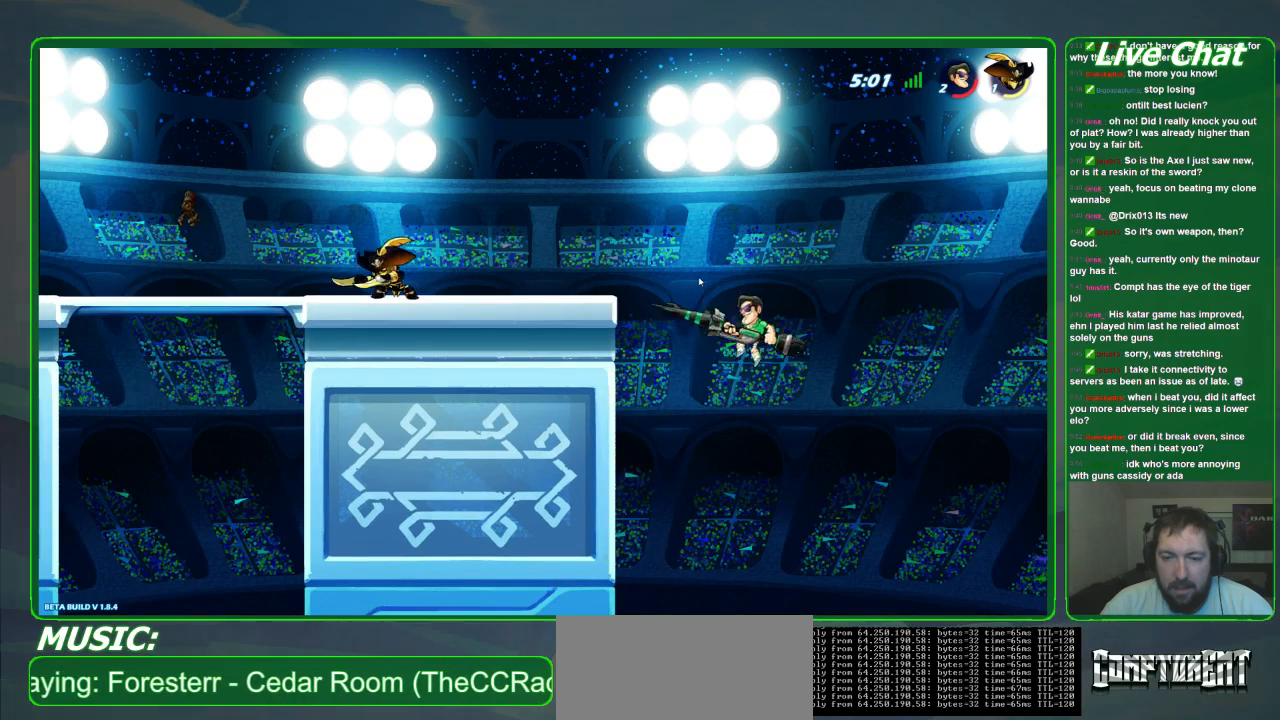
{"dt_ms": 500, "buttons": ["A"], "left_stick": "up-left", "events": [[300, "left_stick", "up-left"], [400, "A", "down"]]}
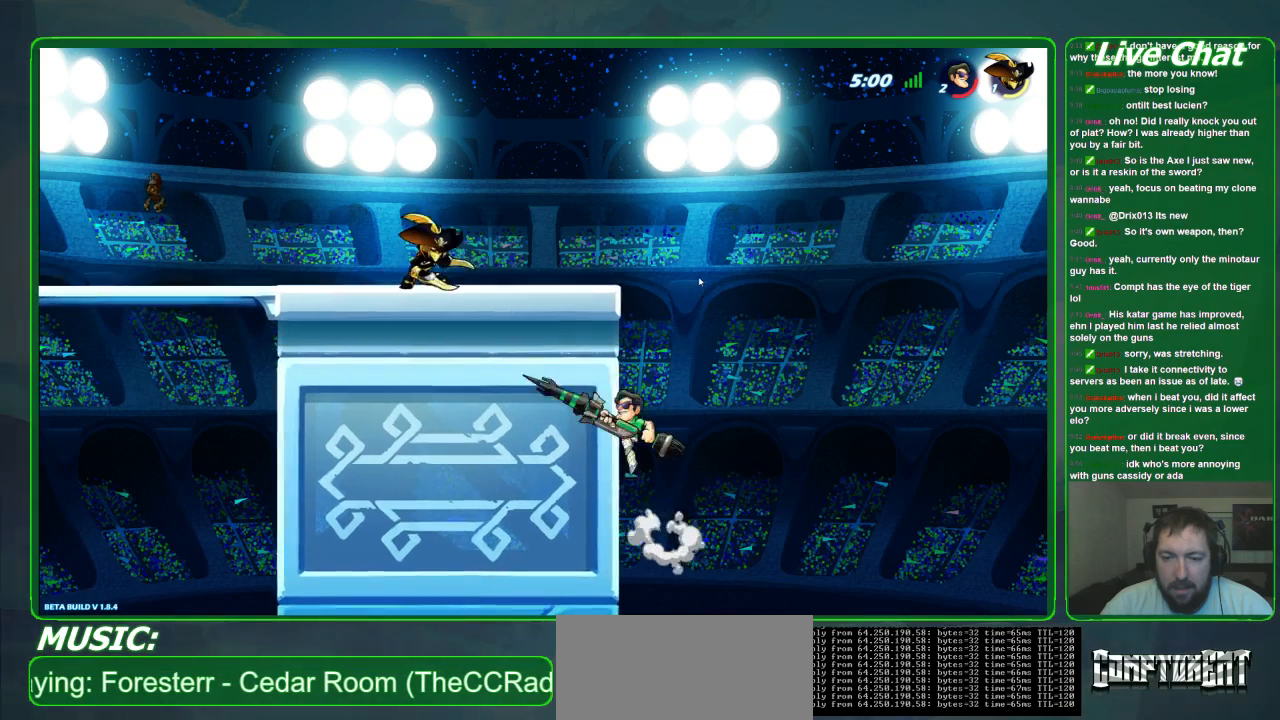
{"dt_ms": 500, "buttons": [], "left_stick": "right", "events": [[100, "A", "up"], [133, "left_stick", "right"]]}
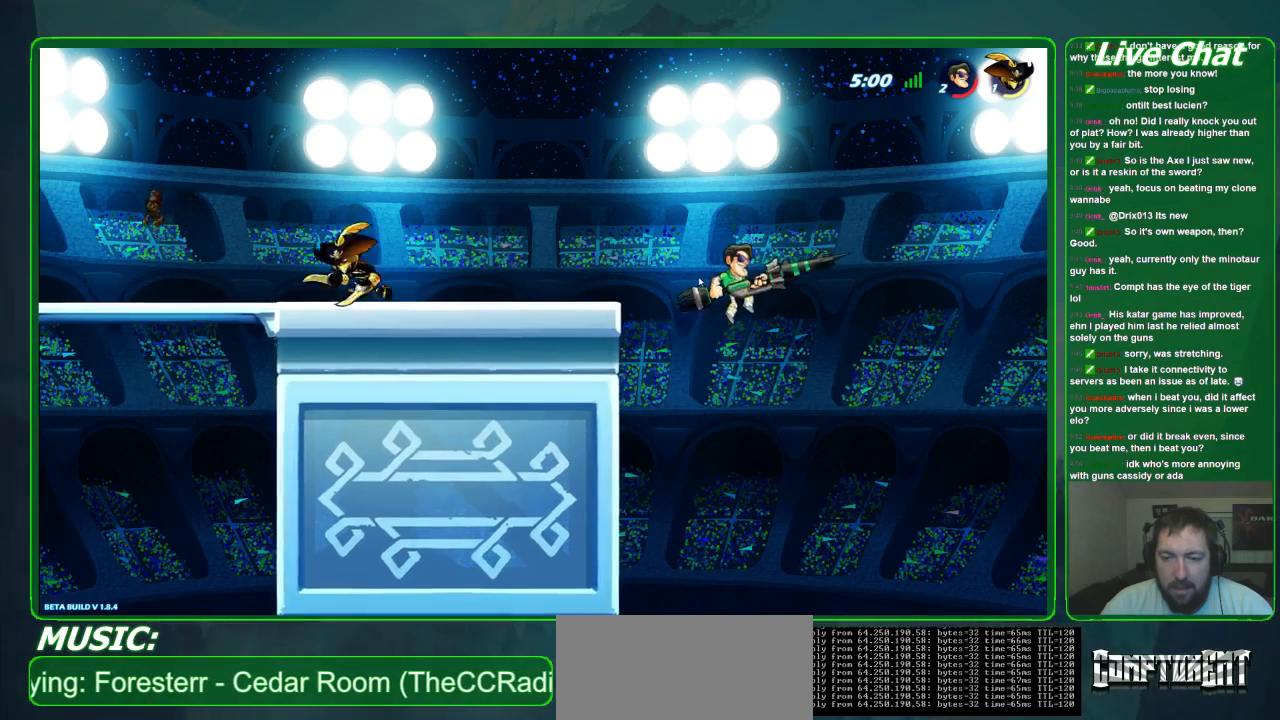
{"dt_ms": 500, "buttons": [], "left_stick": "left", "events": [[67, "left_stick", "center"], [167, "left_stick", "left"]]}
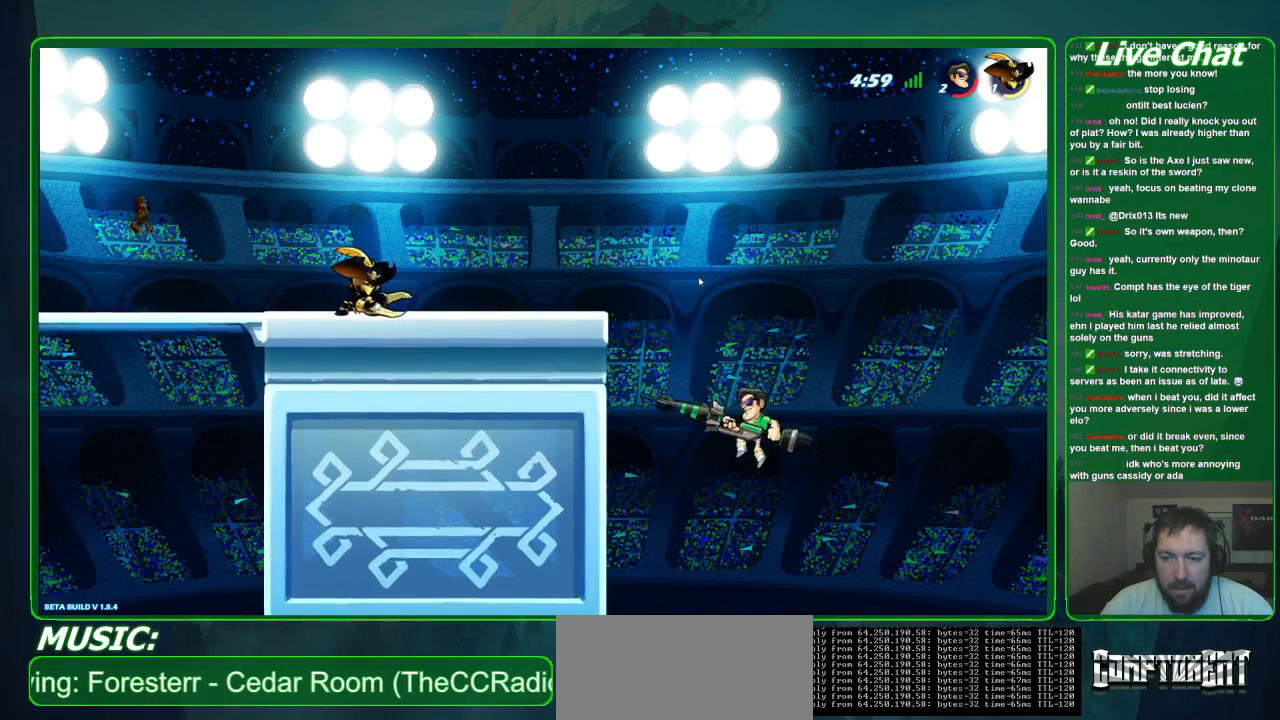
{"dt_ms": 500, "buttons": ["A"], "left_stick": "up-left", "events": [[300, "A", "down"], [300, "left_stick", "up-left"]]}
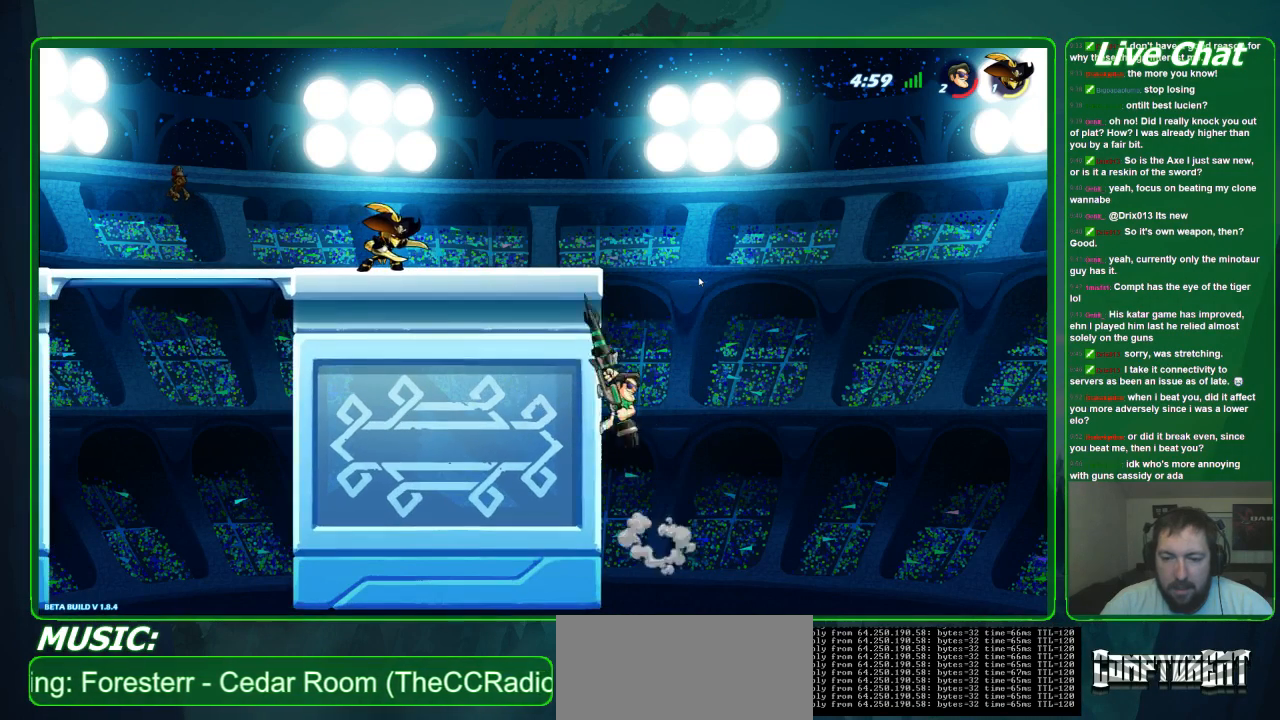
{"dt_ms": 500, "buttons": [], "left_stick": "center", "events": [[67, "A", "up"], [100, "left_stick", "right"], [500, "left_stick", "center"]]}
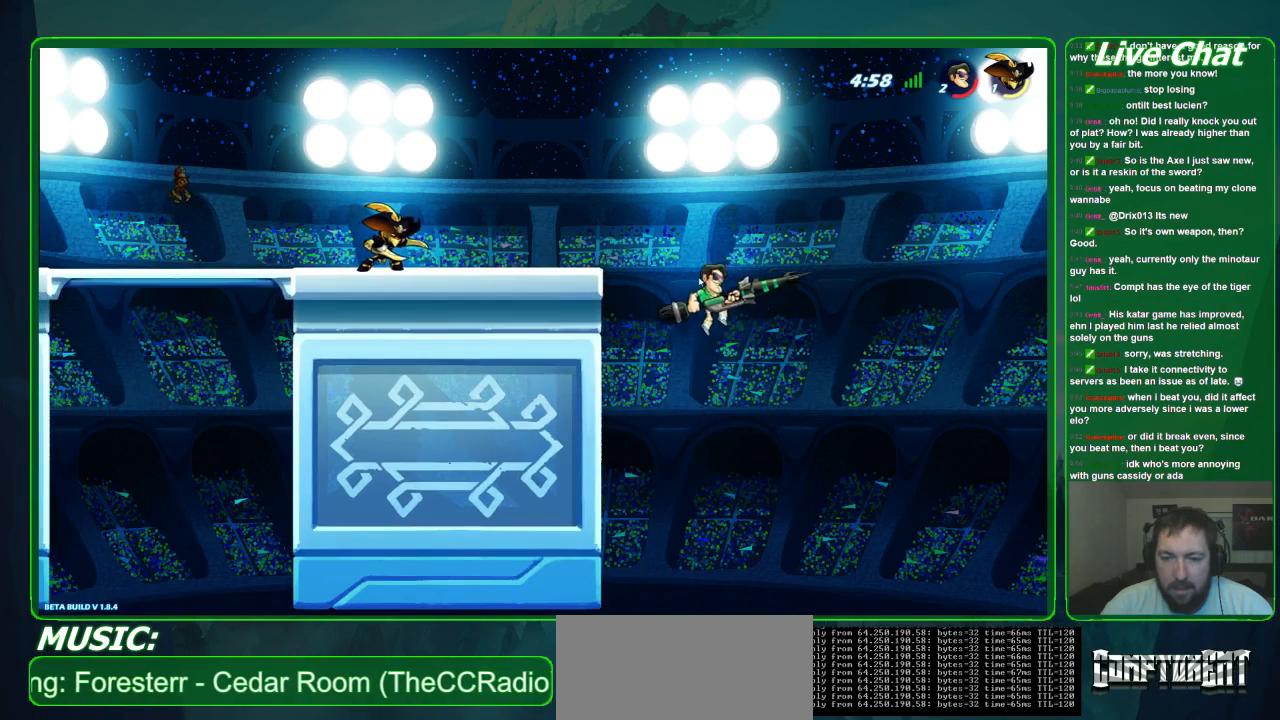
{"dt_ms": 500, "buttons": [], "left_stick": "left", "events": [[67, "left_stick", "left"]]}
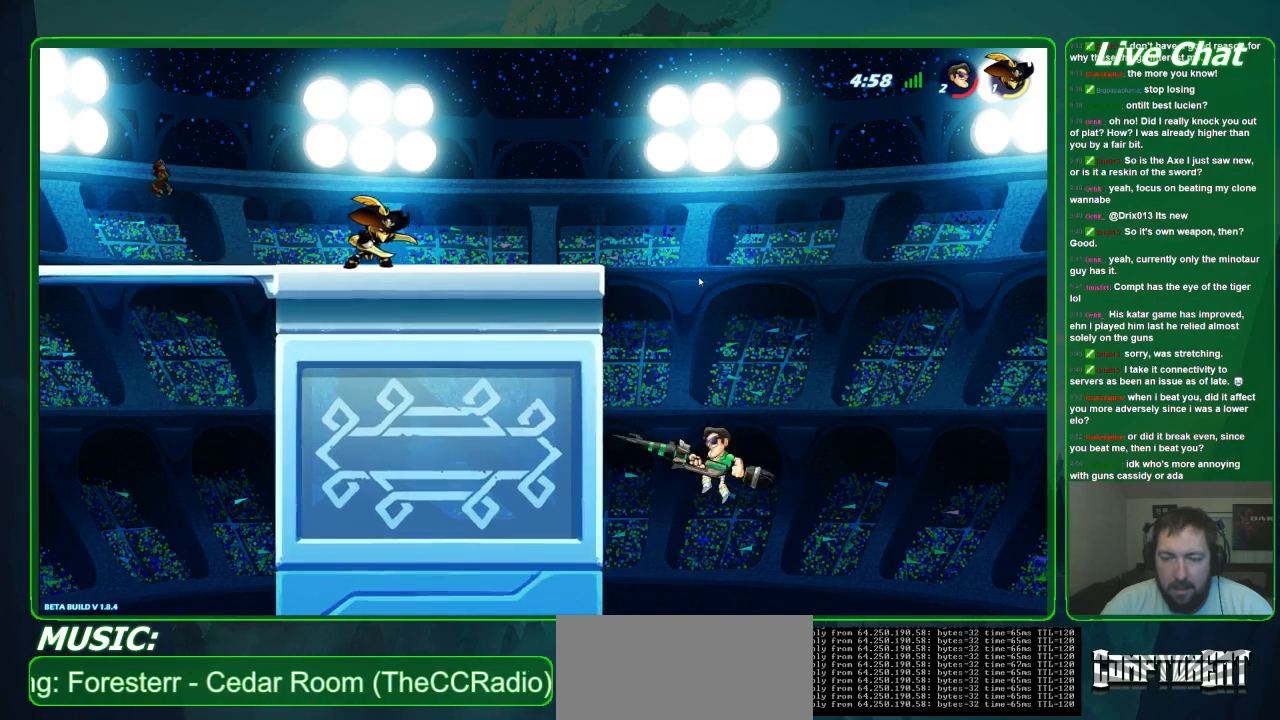
{"dt_ms": 500, "buttons": ["A"], "left_stick": "up-right", "events": [[100, "left_stick", "up-left"], [133, "A", "down"], [467, "left_stick", "up-right"]]}
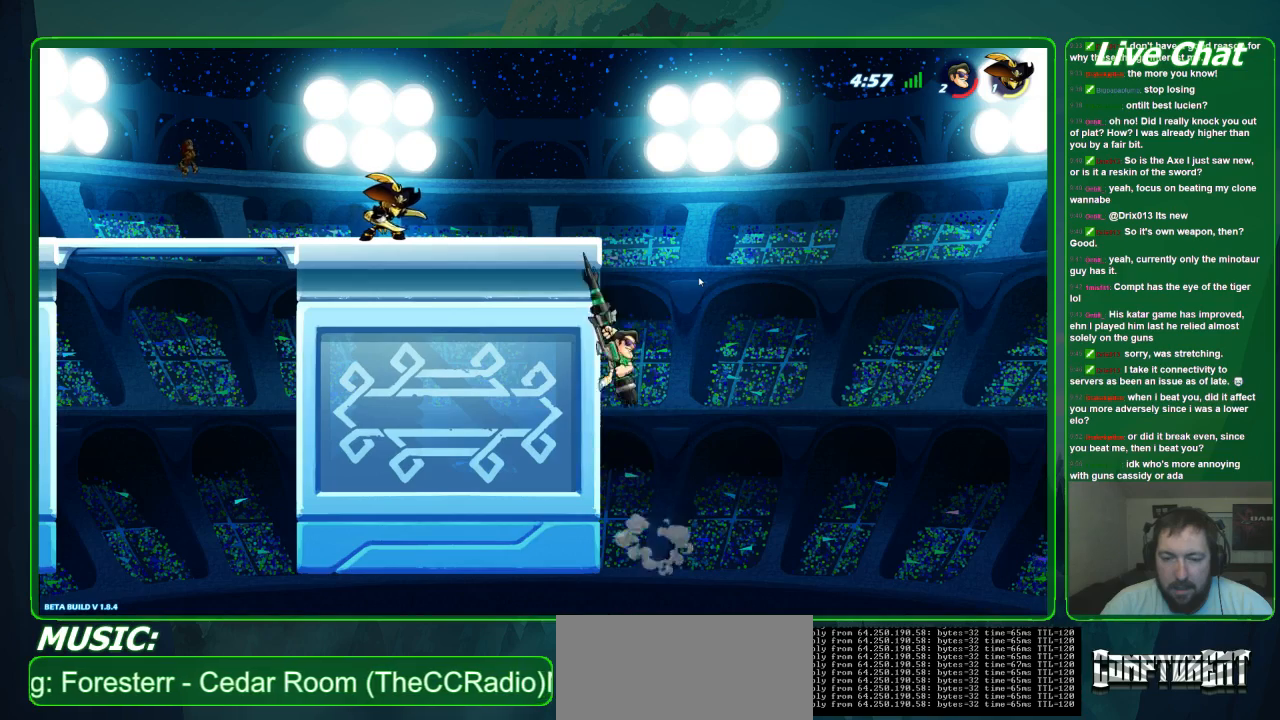
{"dt_ms": 500, "buttons": [], "left_stick": "center", "events": [[33, "A", "up"], [233, "left_stick", "right"], [500, "left_stick", "center"]]}
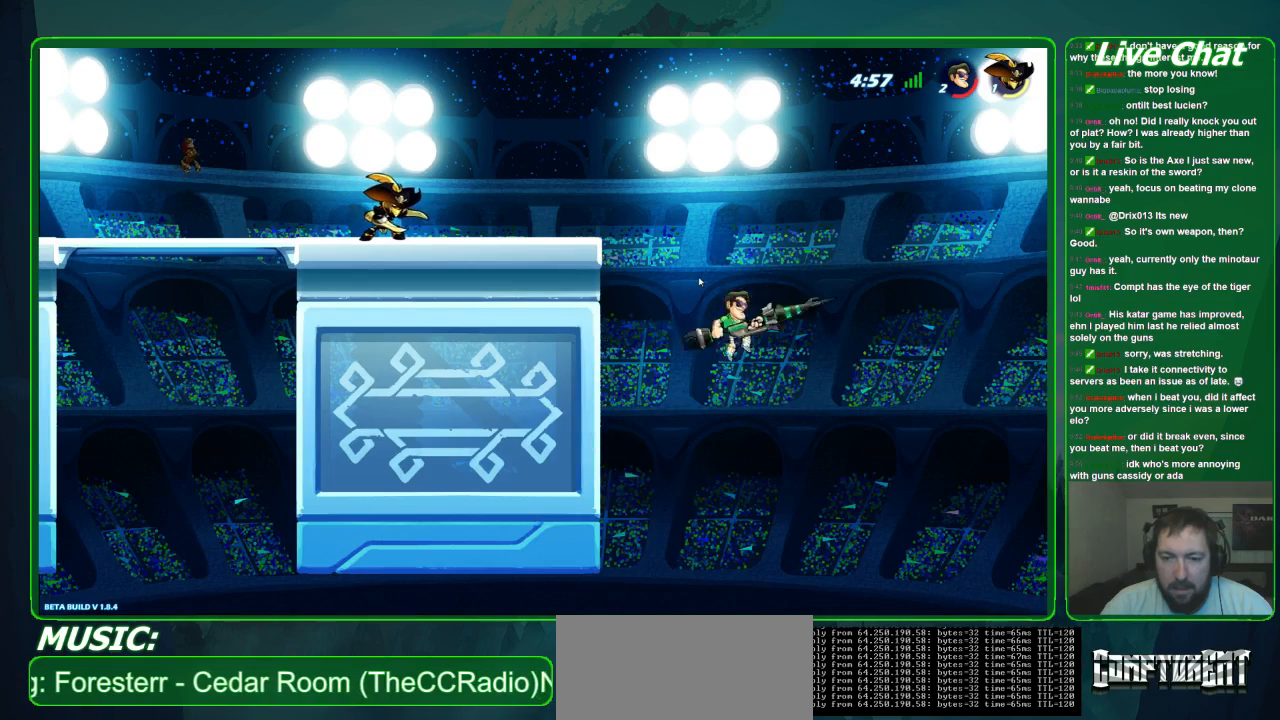
{"dt_ms": 500, "buttons": [], "left_stick": "up-left", "events": [[33, "left_stick", "up-left"], [200, "A", "down"], [367, "A", "up"]]}
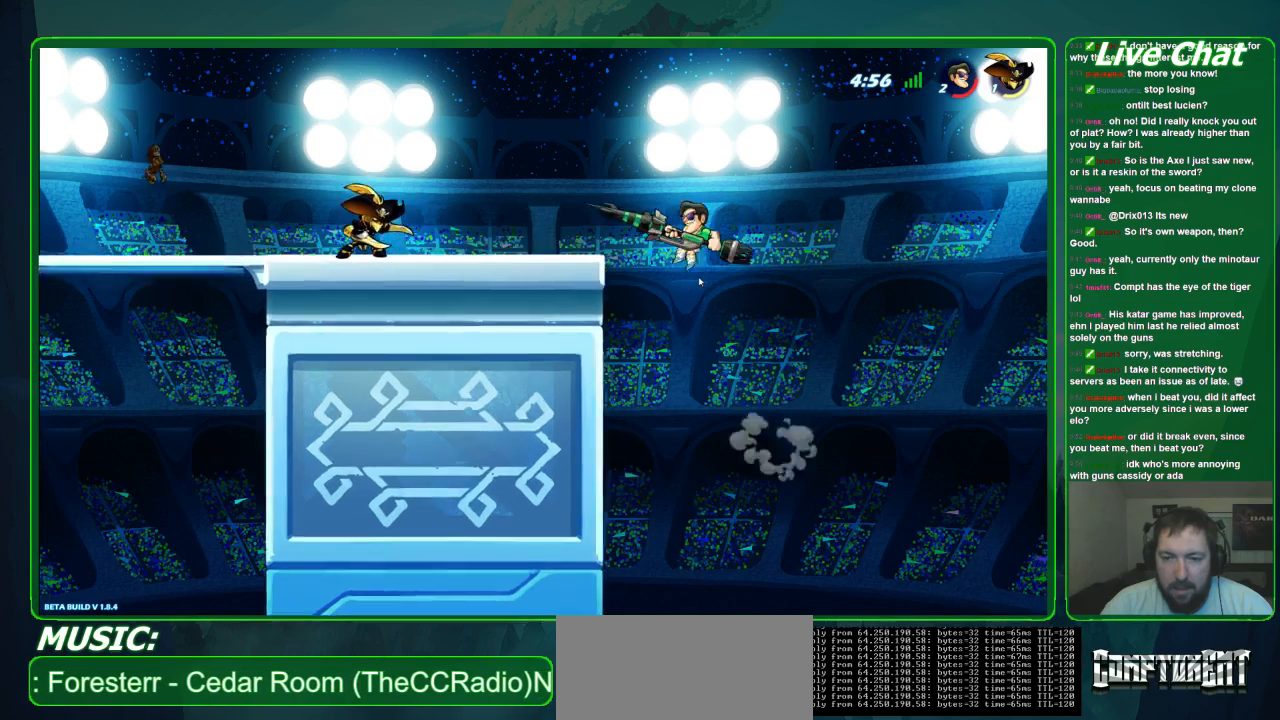
{"dt_ms": 500, "buttons": [], "left_stick": "up-left", "events": []}
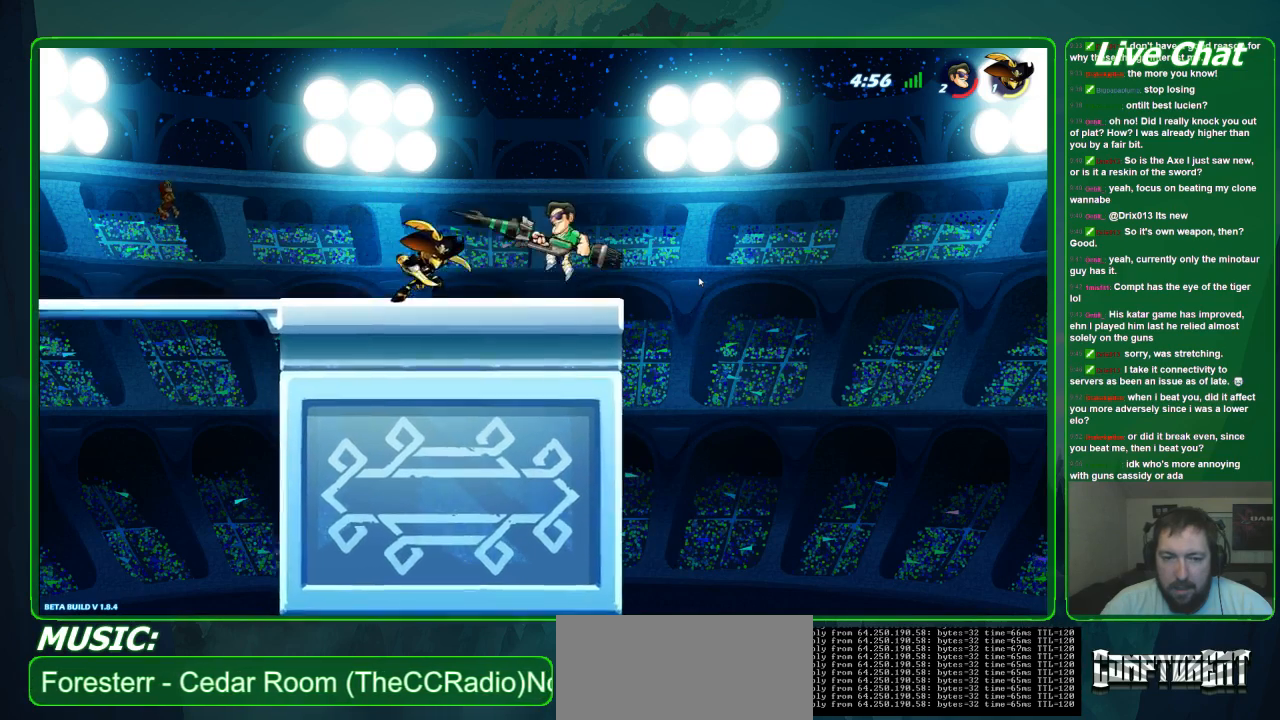
{"dt_ms": 500, "buttons": [], "left_stick": "right"}
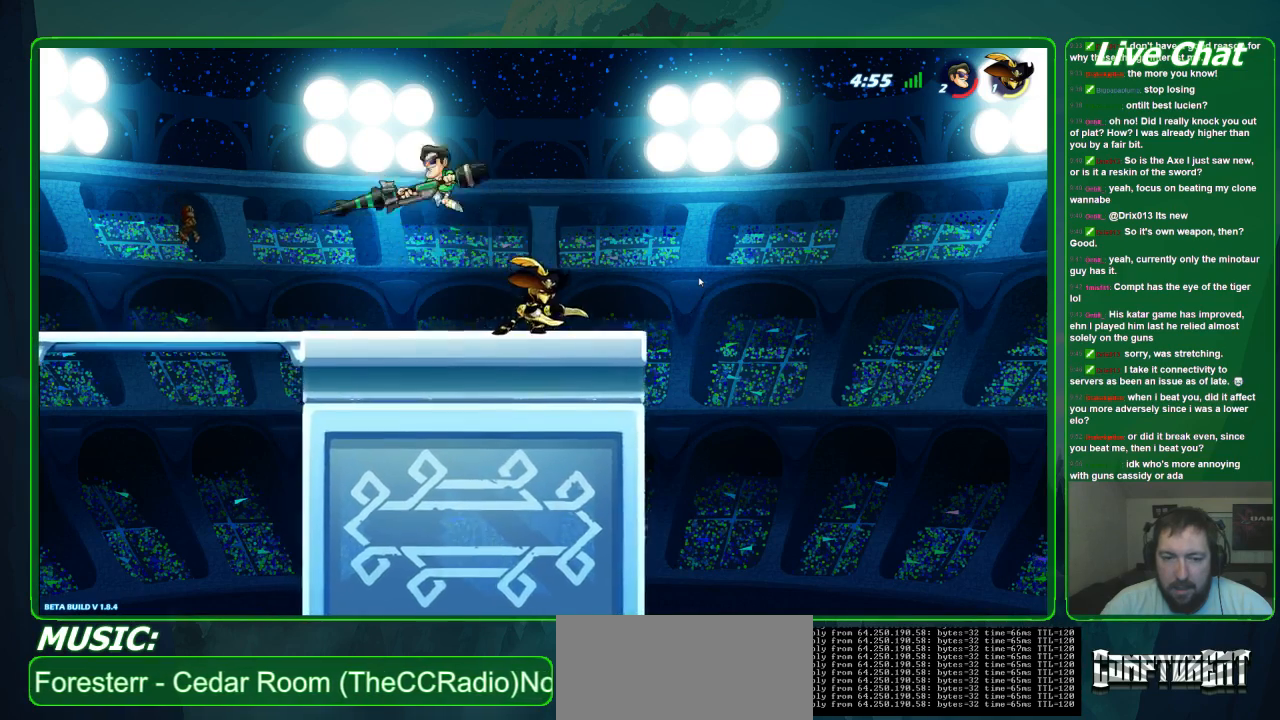
{"dt_ms": 500, "buttons": ["X"], "left_stick": "down-right", "events": [[133, "X", "down"], [233, "X", "up"], [300, "X", "down"], [333, "left_stick", "down-right"], [400, "X", "up"], [467, "X", "down"]]}
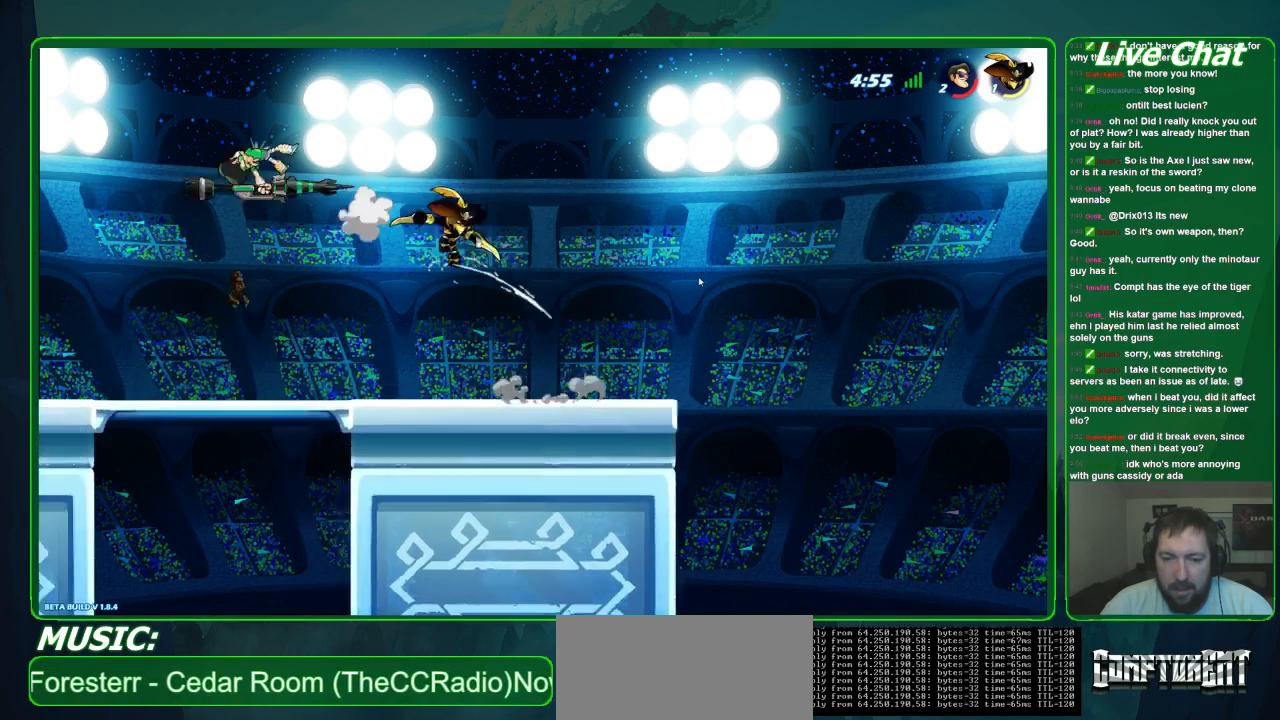
{"dt_ms": 500, "buttons": [], "left_stick": "down-right", "events": [[100, "X", "up"]]}
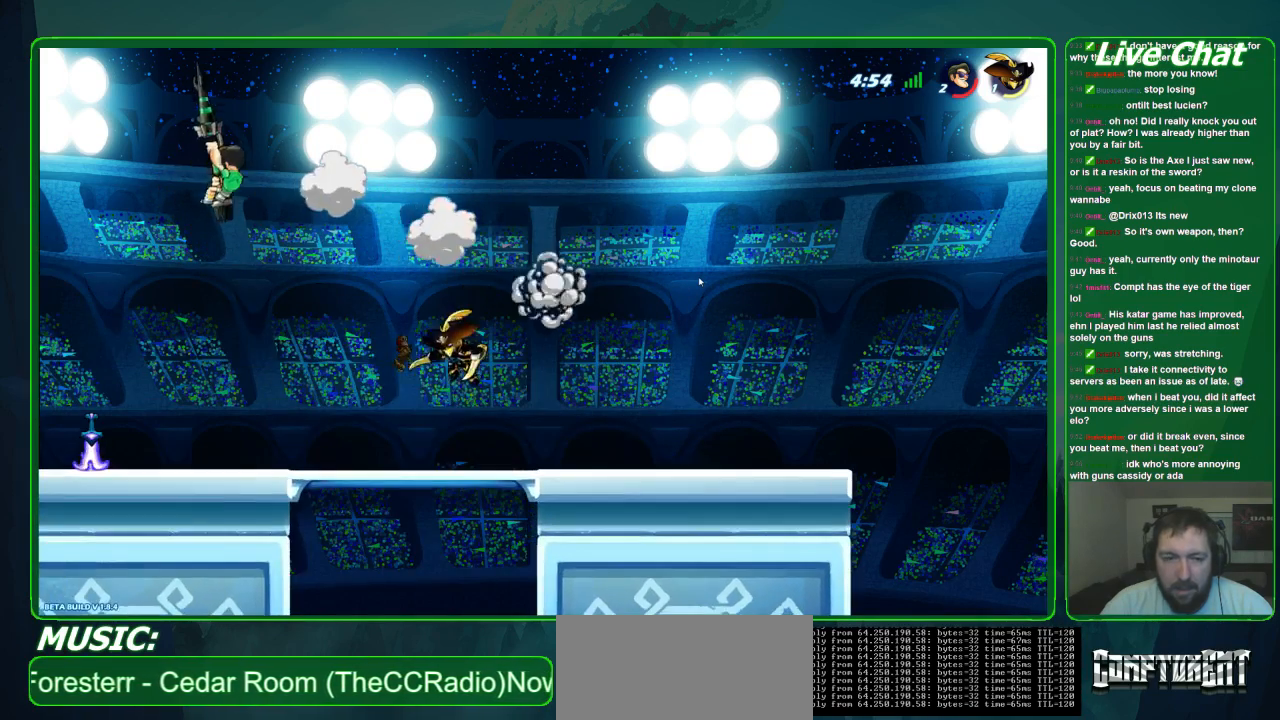
{"dt_ms": 500, "buttons": ["X"], "left_stick": "down-right", "events": [[233, "X", "down"]]}
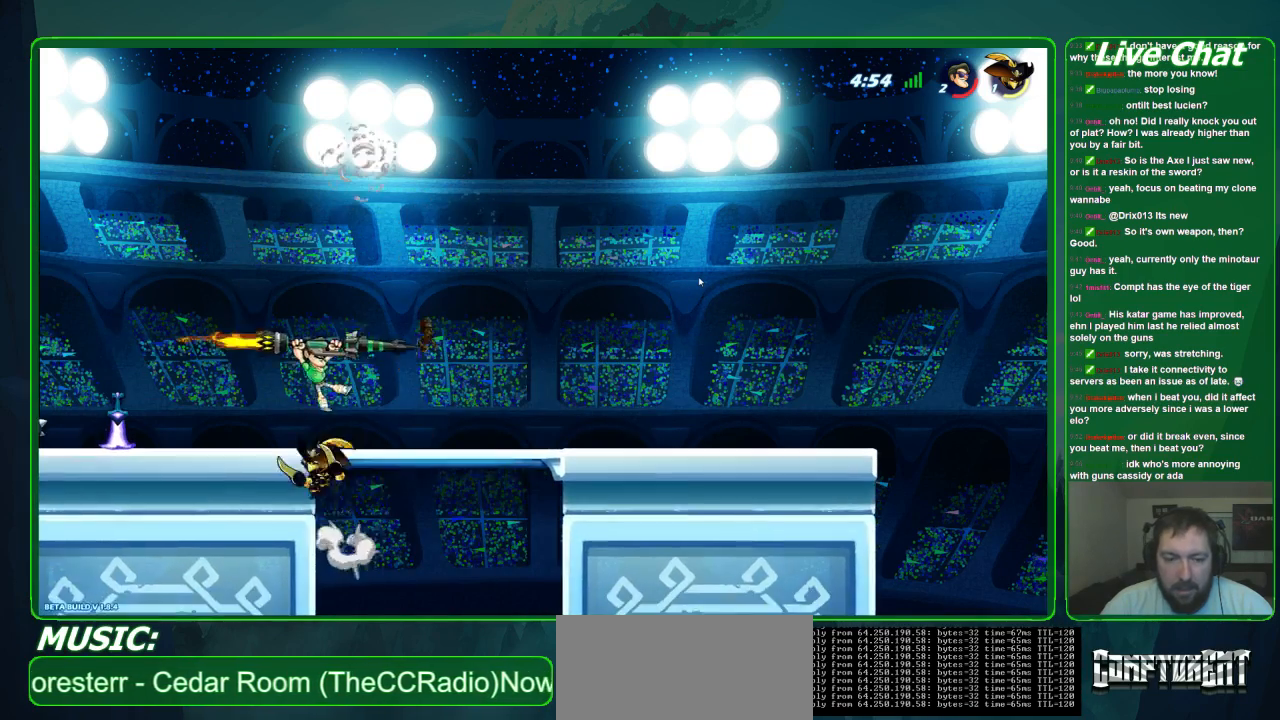
{"dt_ms": 500, "buttons": [], "left_stick": "right", "events": [[333, "X", "up"], [467, "left_stick", "right"]]}
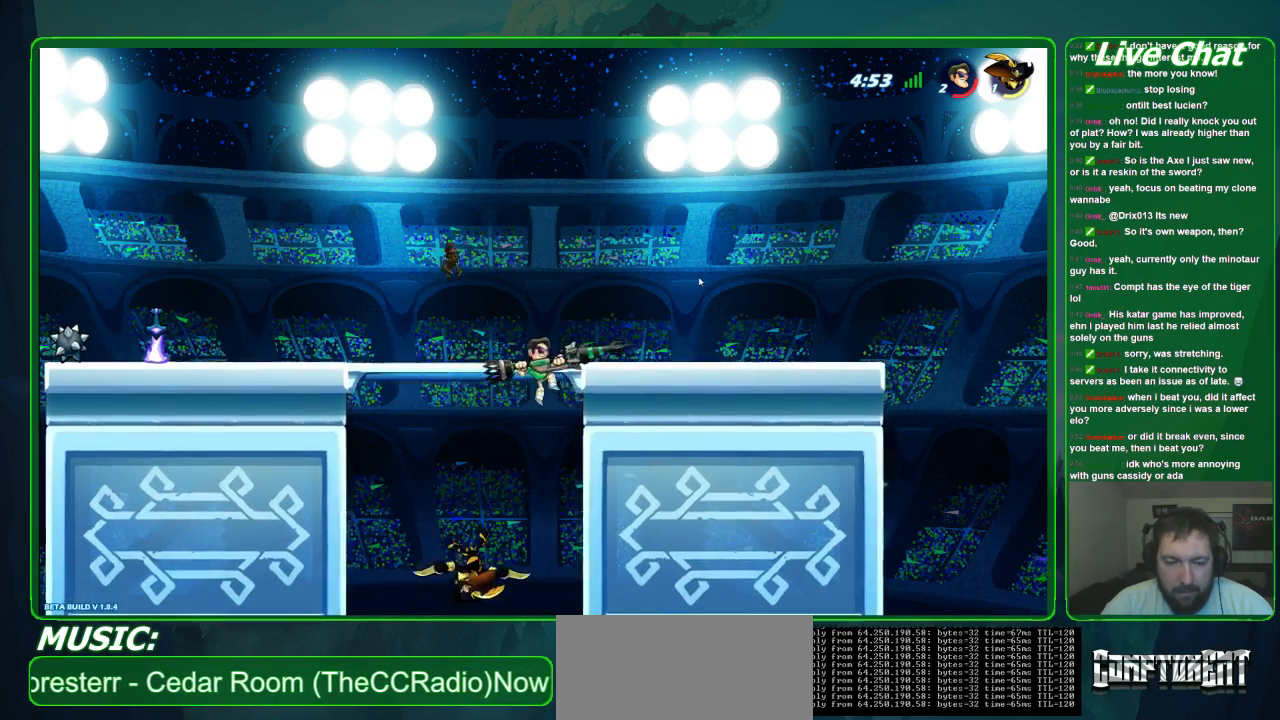
{"dt_ms": 500, "buttons": [], "left_stick": "left", "events": [[267, "left_stick", "left"]]}
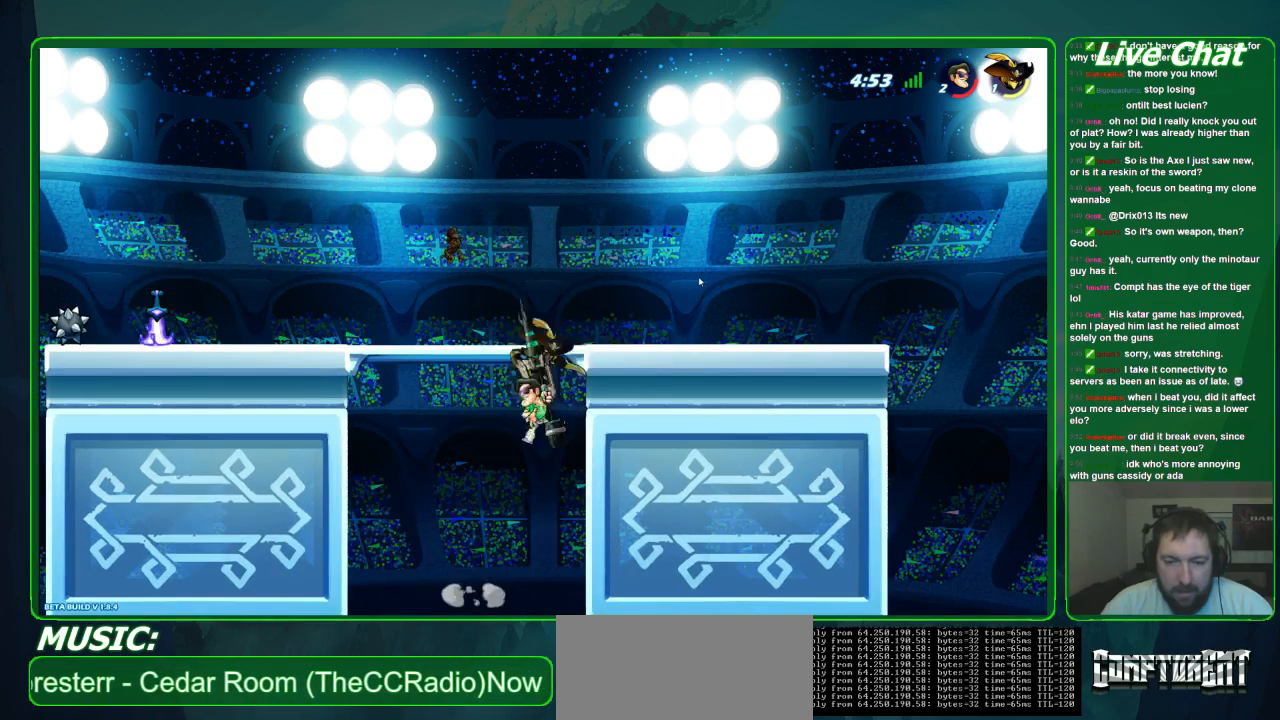
{"dt_ms": 500, "buttons": ["X"], "left_stick": "right", "events": [[267, "A", "down"], [267, "left_stick", "right"], [400, "A", "up"], [467, "X", "down"]]}
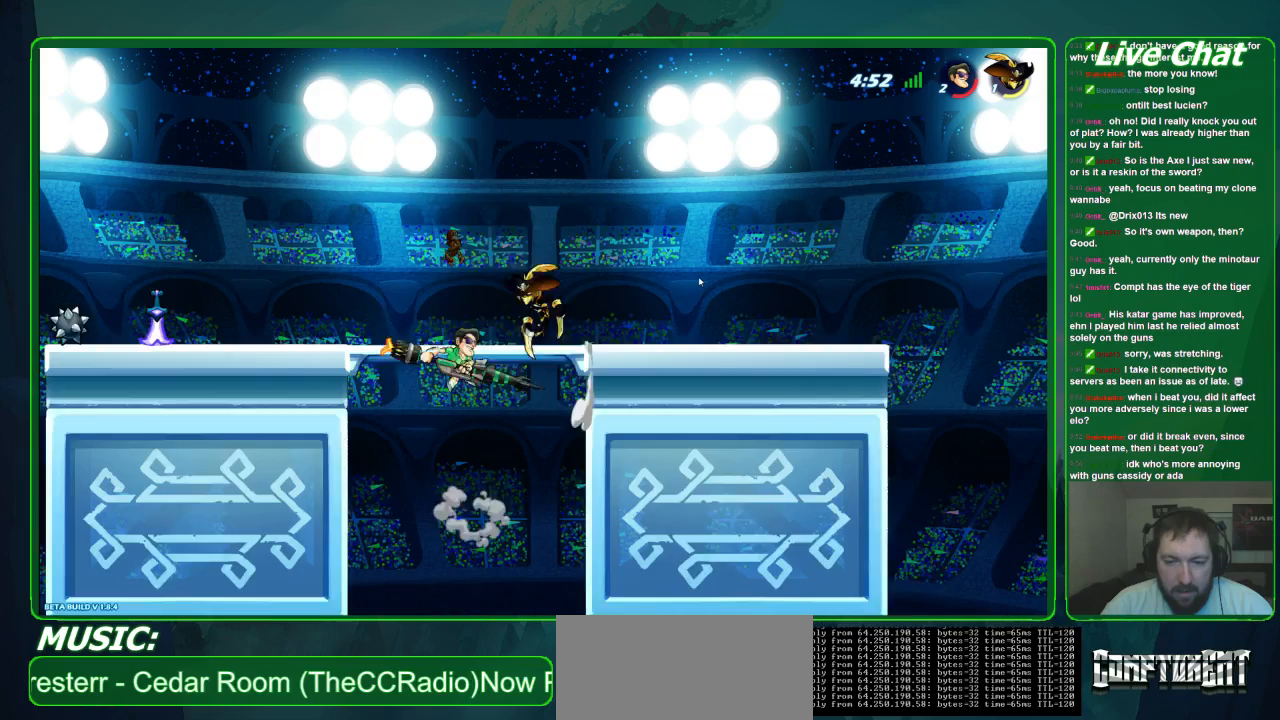
{"dt_ms": 500, "buttons": [], "left_stick": "right", "events": [[67, "X", "up"], [133, "X", "down"], [400, "X", "up"]]}
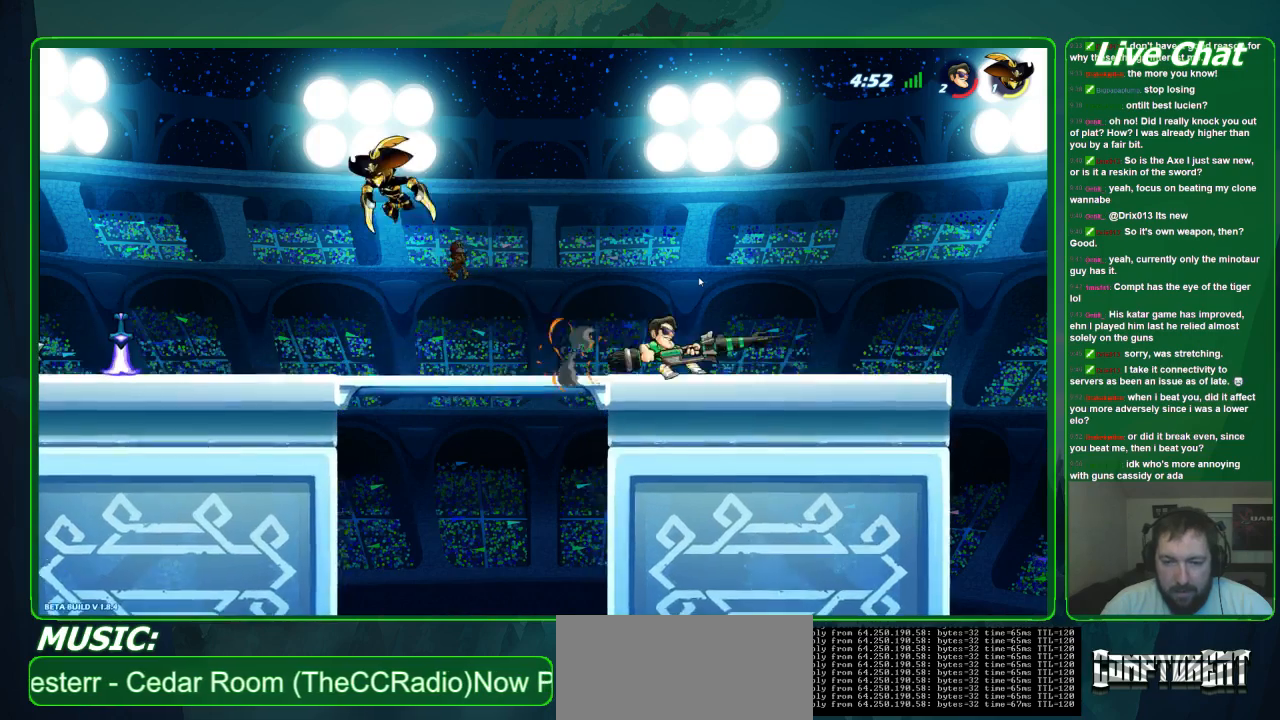
{"dt_ms": 500, "buttons": [], "left_stick": "up-left", "events": [[233, "left_stick", "center"], [300, "left_stick", "up-left"]]}
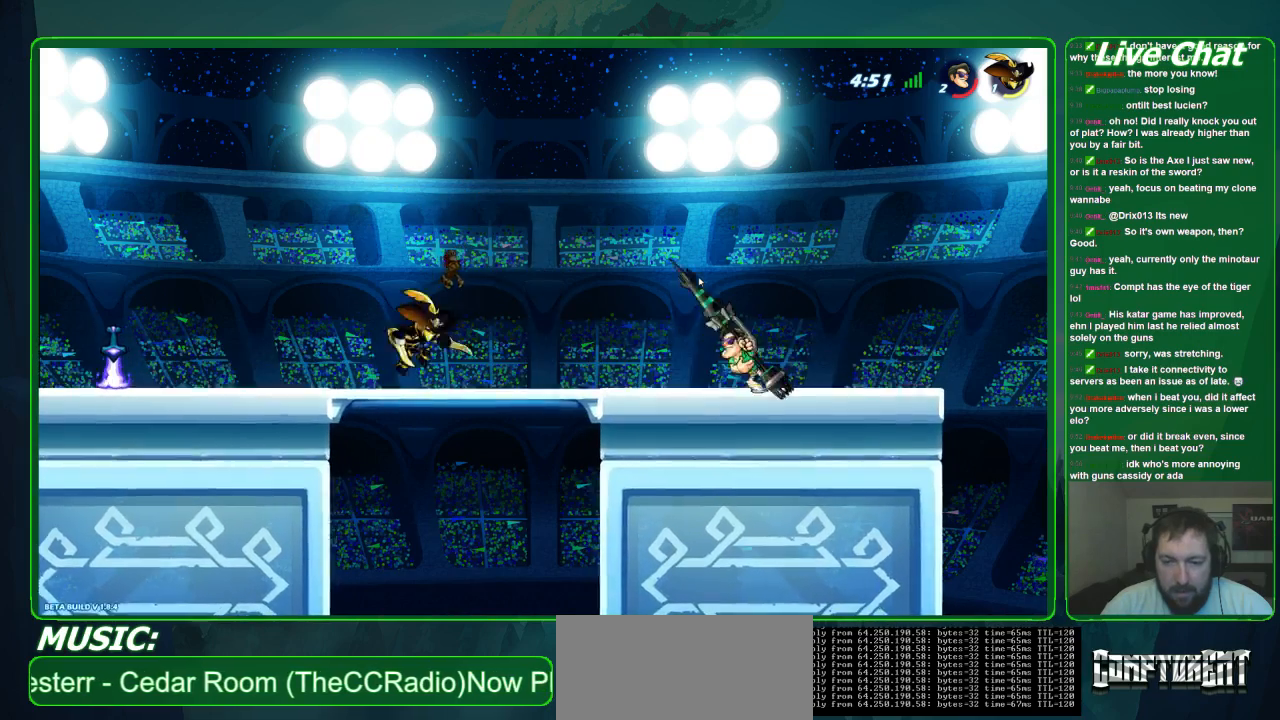
{"dt_ms": 500, "buttons": [], "left_stick": "center", "events": [[100, "left_stick", "center"]]}
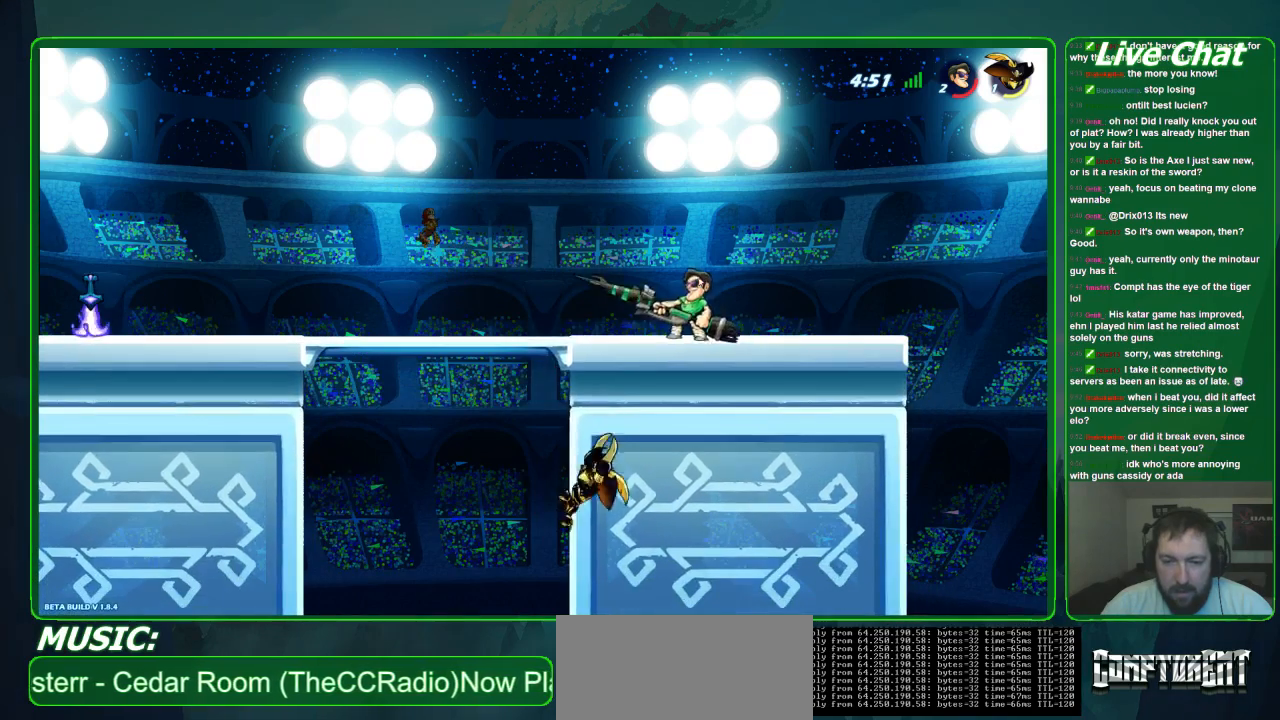
{"dt_ms": 500, "buttons": [], "left_stick": "center", "events": [[33, "B", "down"], [167, "B", "up"]]}
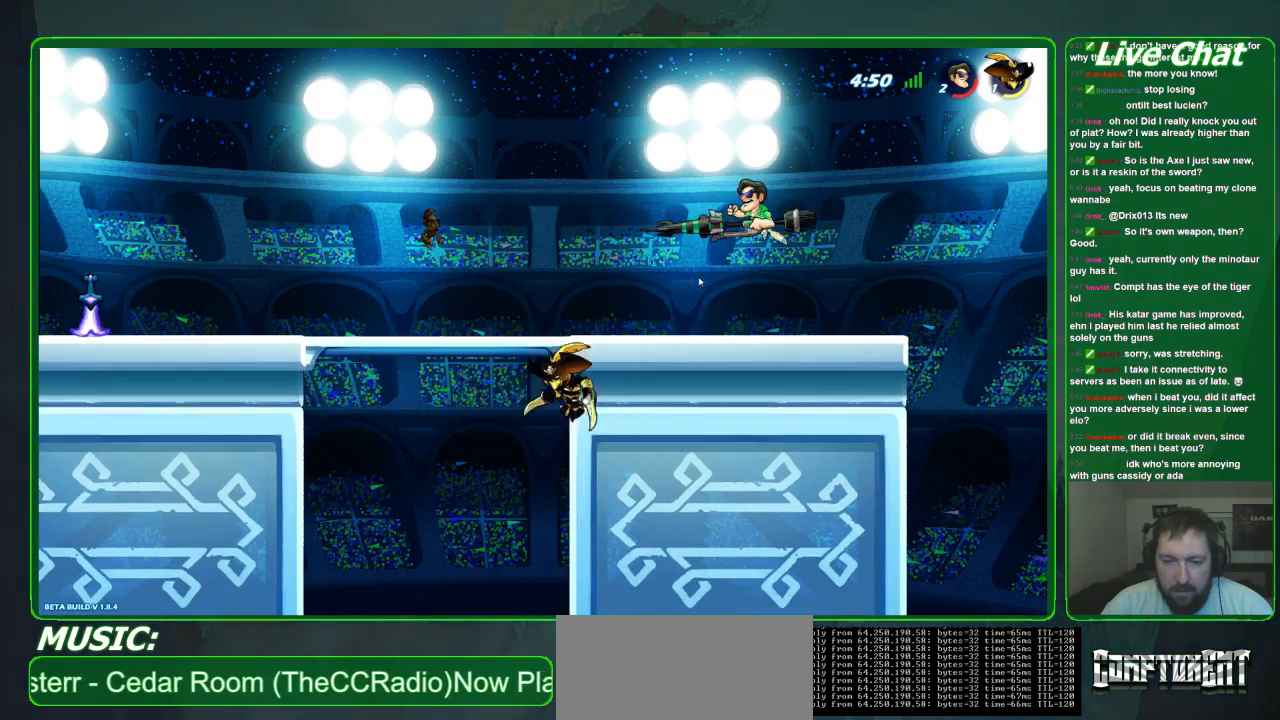
{"dt_ms": 500, "buttons": [], "left_stick": "down-left", "events": [[500, "left_stick", "down-left"]]}